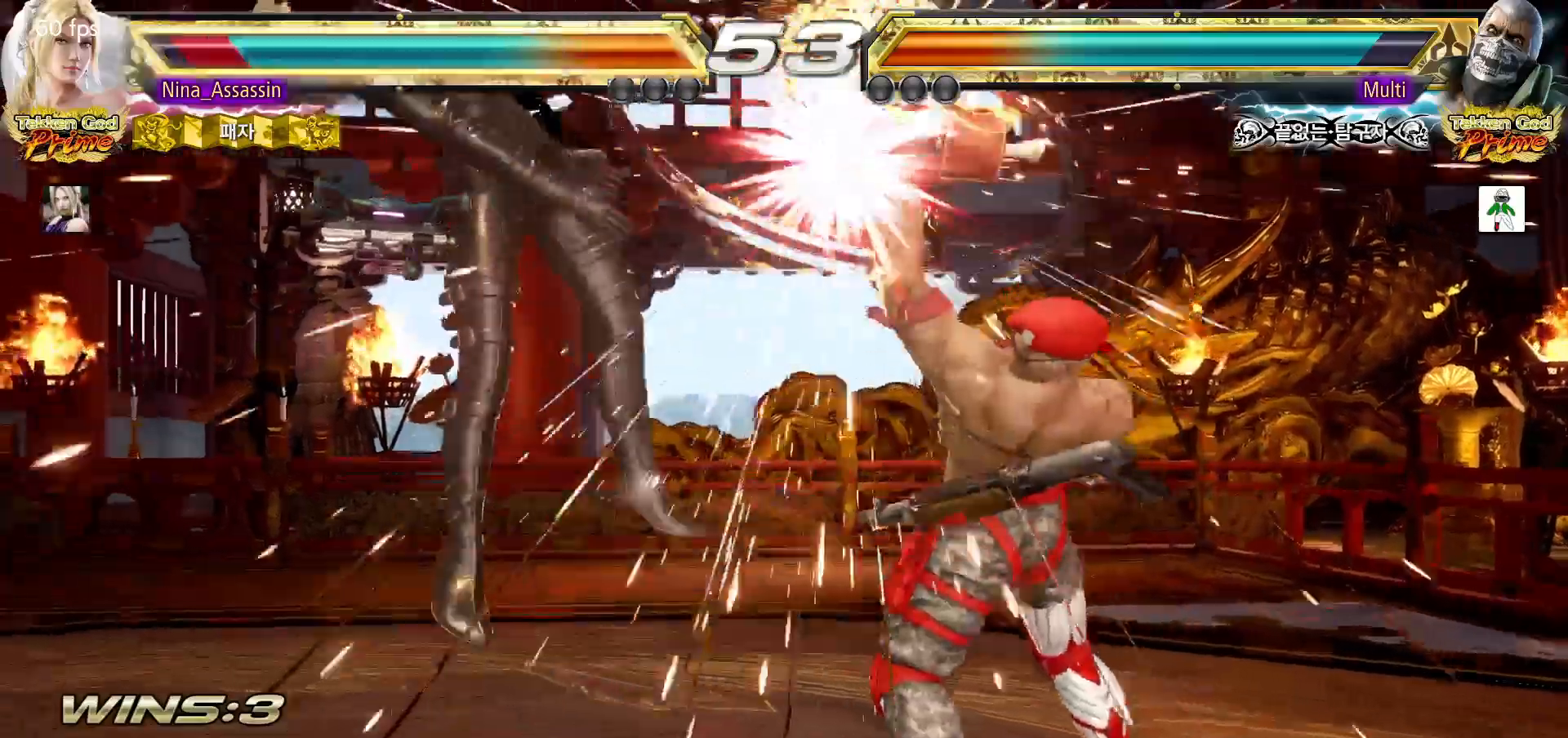
Gameplay with a controller (arcade stick); each line is a JSON object with the inputs held at the frame after it. "events" lists button and stick changes between this image and that frame as [ms after this image, input, new state], when the widget could be followed in between. Not read: L3 R3.
{"buttons": [], "left_stick": "center", "events": [[167, "left_stick", "center"], [233, "SQUARE", "down"], [300, "SQUARE", "up"], [333, "TRIANGLE", "down"], [417, "TRIANGLE", "up"], [433, "SQUARE", "down"], [483, "SQUARE", "up"]]}
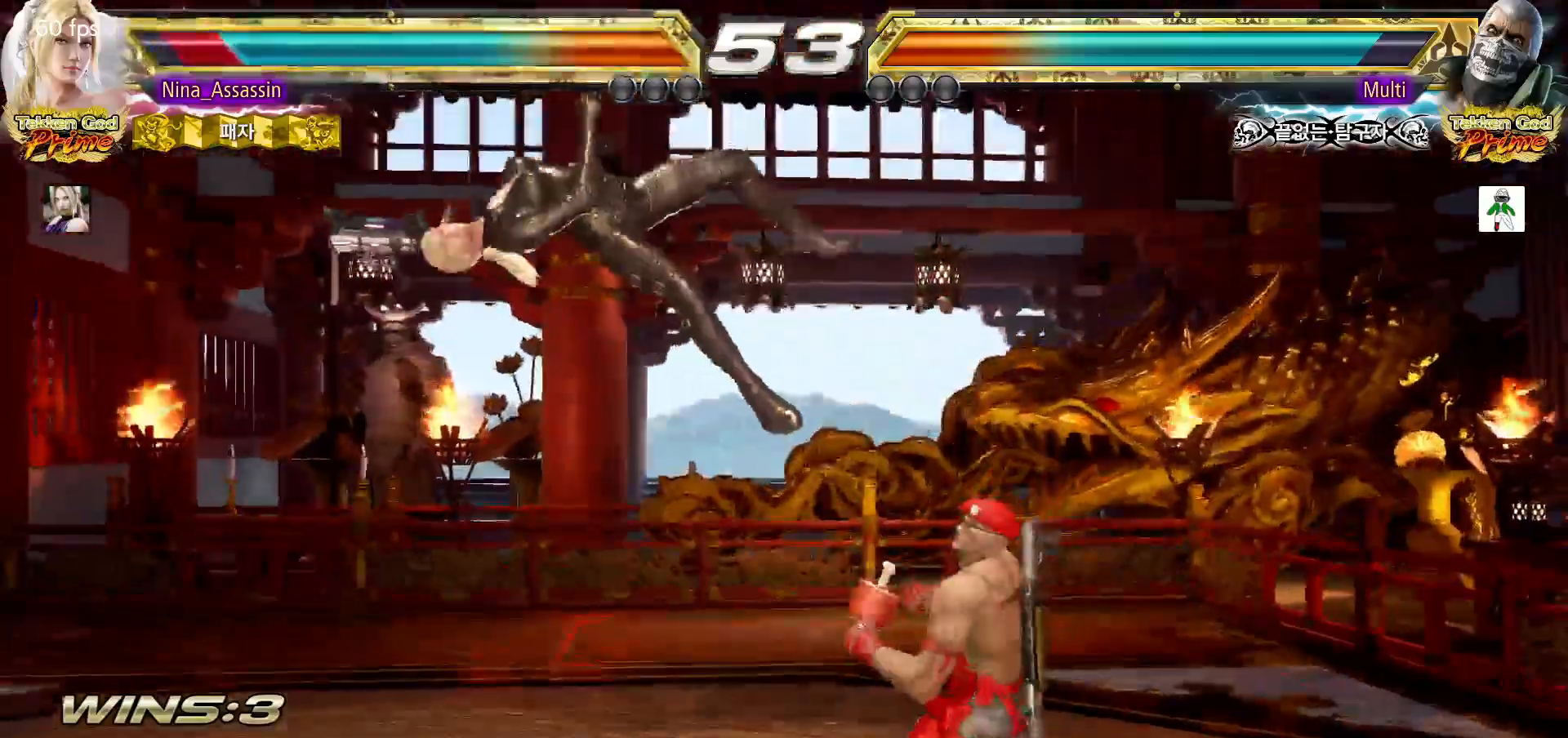
{"buttons": ["SQUARE"], "left_stick": "center", "events": [[17, "TRIANGLE", "down"], [83, "TRIANGLE", "up"], [100, "SQUARE", "down"], [150, "SQUARE", "up"], [200, "TRIANGLE", "down"], [250, "TRIANGLE", "up"], [283, "SQUARE", "down"], [333, "SQUARE", "up"], [383, "TRIANGLE", "down"], [433, "TRIANGLE", "up"], [467, "SQUARE", "down"]]}
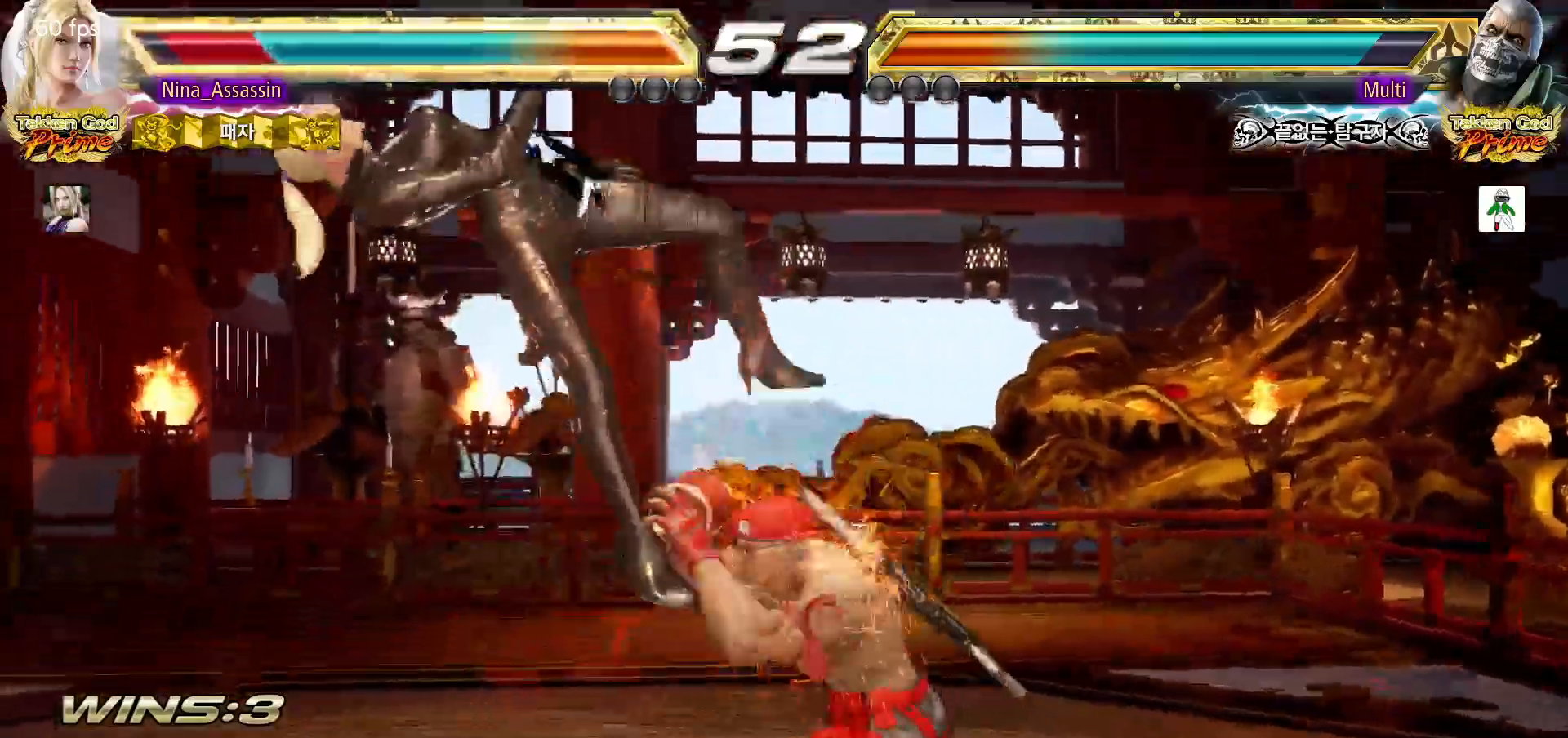
{"buttons": [], "left_stick": "center", "events": [[17, "SQUARE", "up"], [67, "TRIANGLE", "down"], [117, "TRIANGLE", "up"], [150, "SQUARE", "down"], [200, "SQUARE", "up"], [250, "TRIANGLE", "down"], [300, "TRIANGLE", "up"], [350, "SQUARE", "down"], [400, "SQUARE", "up"], [450, "TRIANGLE", "down"], [500, "TRIANGLE", "up"]]}
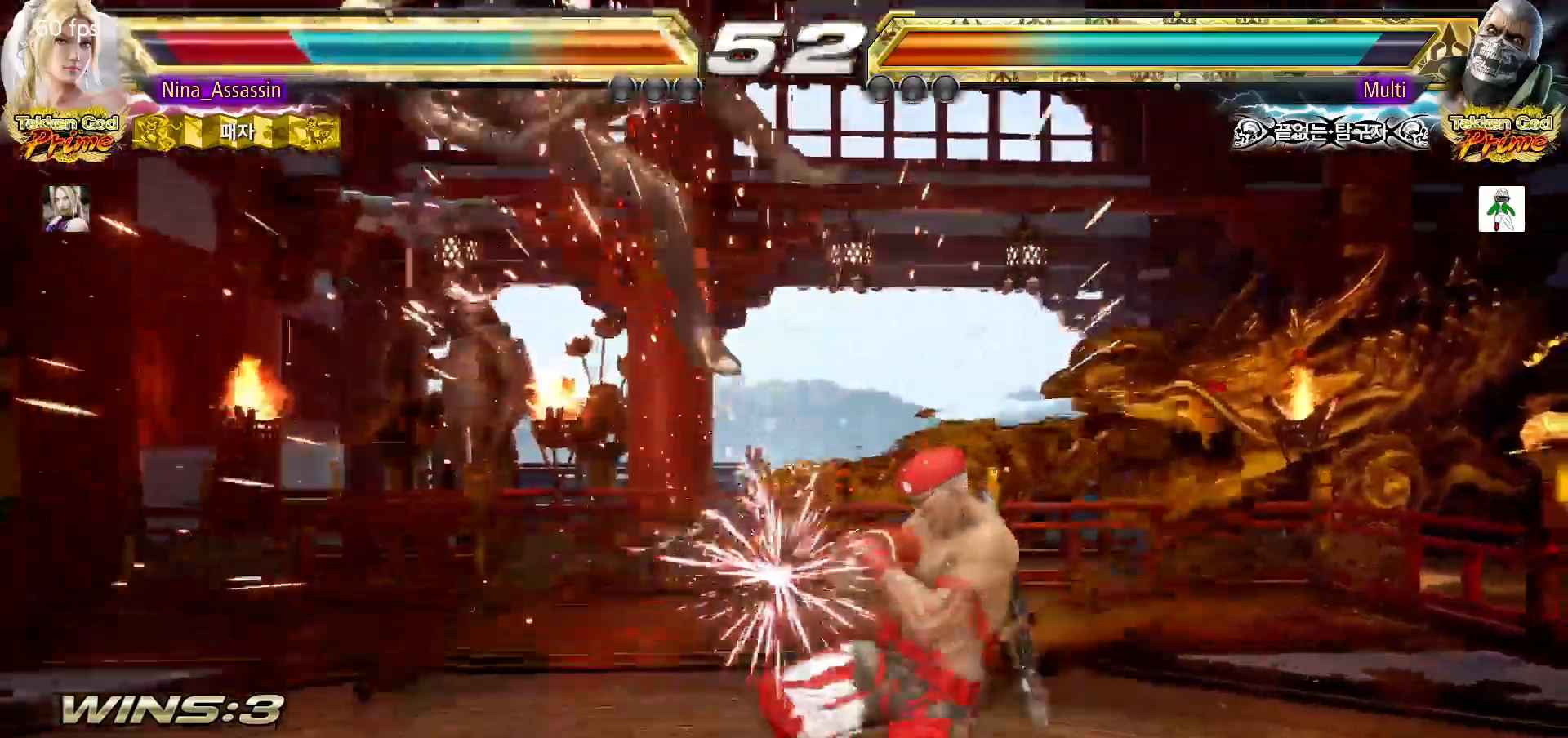
{"buttons": [], "left_stick": "center", "events": [[33, "SQUARE", "down"], [83, "SQUARE", "up"], [133, "TRIANGLE", "down"], [183, "TRIANGLE", "up"], [217, "SQUARE", "down"], [283, "SQUARE", "up"], [317, "TRIANGLE", "down"], [383, "TRIANGLE", "up"], [417, "SQUARE", "down"], [467, "SQUARE", "up"]]}
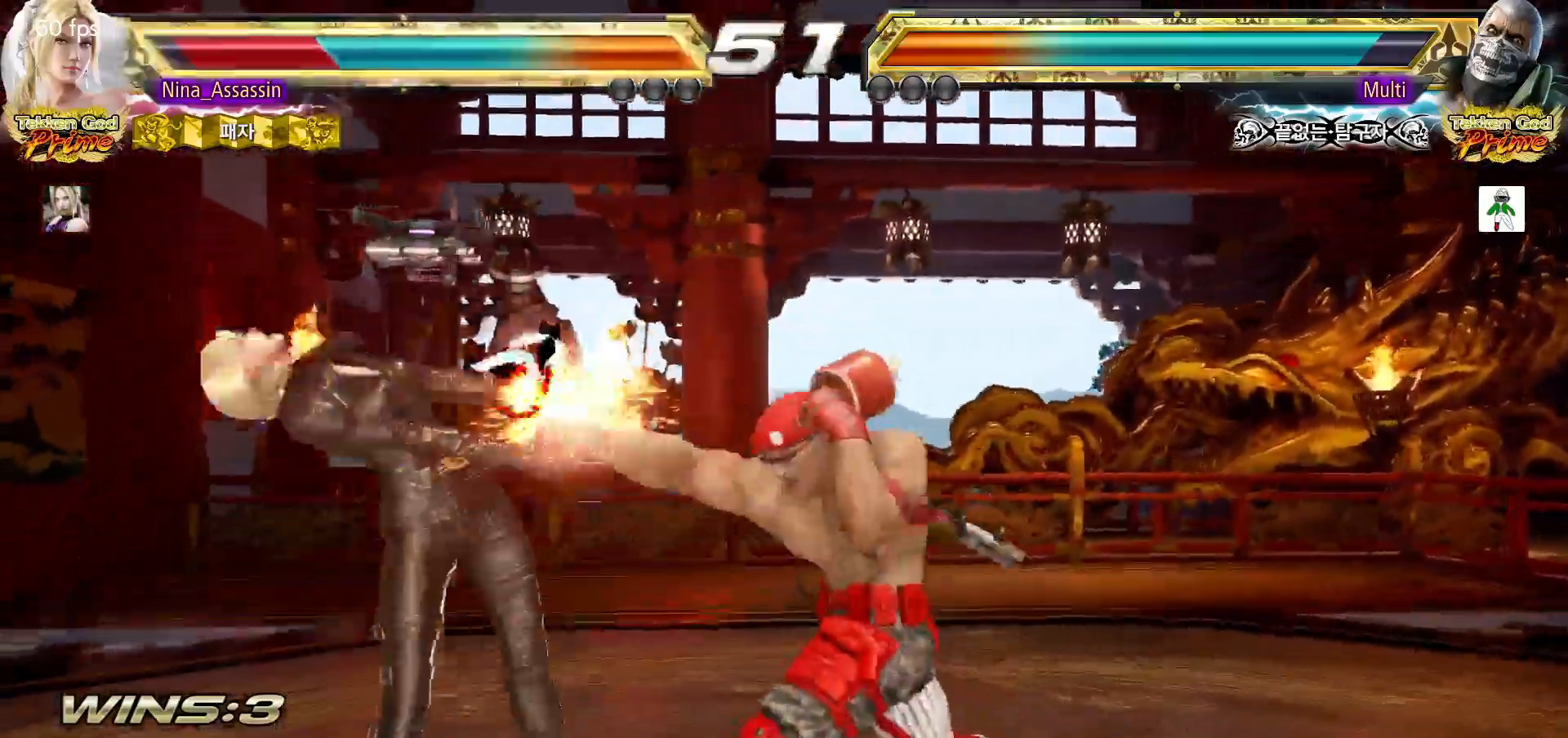
{"buttons": [], "left_stick": "center"}
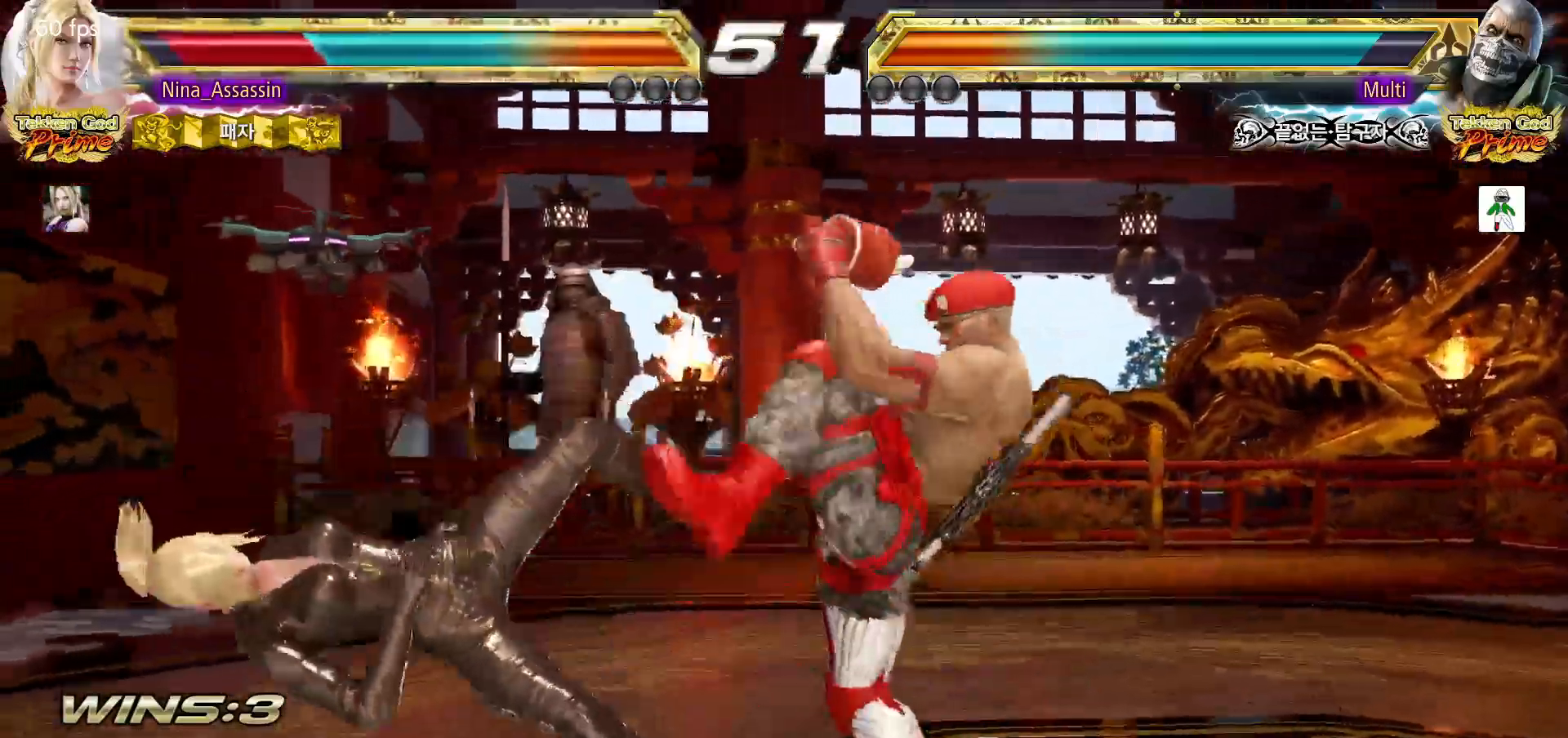
{"buttons": [], "left_stick": "center", "events": [[17, "SQUARE", "down"], [83, "SQUARE", "up"], [117, "TRIANGLE", "down"], [183, "TRIANGLE", "up"], [233, "SQUARE", "down"], [283, "SQUARE", "up"], [333, "TRIANGLE", "down"], [383, "TRIANGLE", "up"], [433, "SQUARE", "down"], [483, "SQUARE", "up"]]}
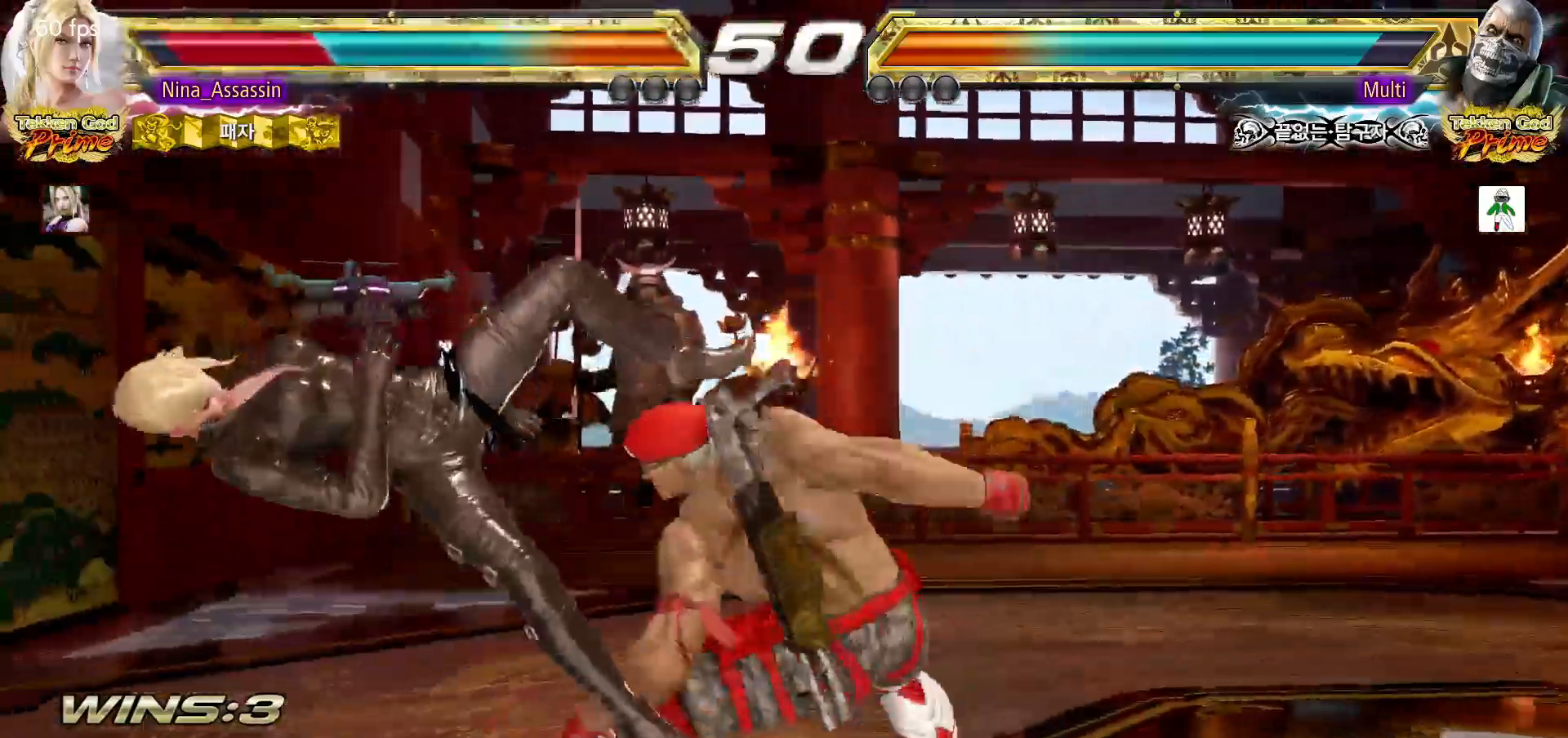
{"buttons": [], "left_stick": "center", "events": [[33, "TRIANGLE", "down"], [83, "TRIANGLE", "up"], [133, "SQUARE", "down"], [183, "SQUARE", "up"], [233, "TRIANGLE", "down"], [283, "TRIANGLE", "up"], [317, "SQUARE", "down"], [367, "SQUARE", "up"], [417, "TRIANGLE", "down"], [467, "TRIANGLE", "up"]]}
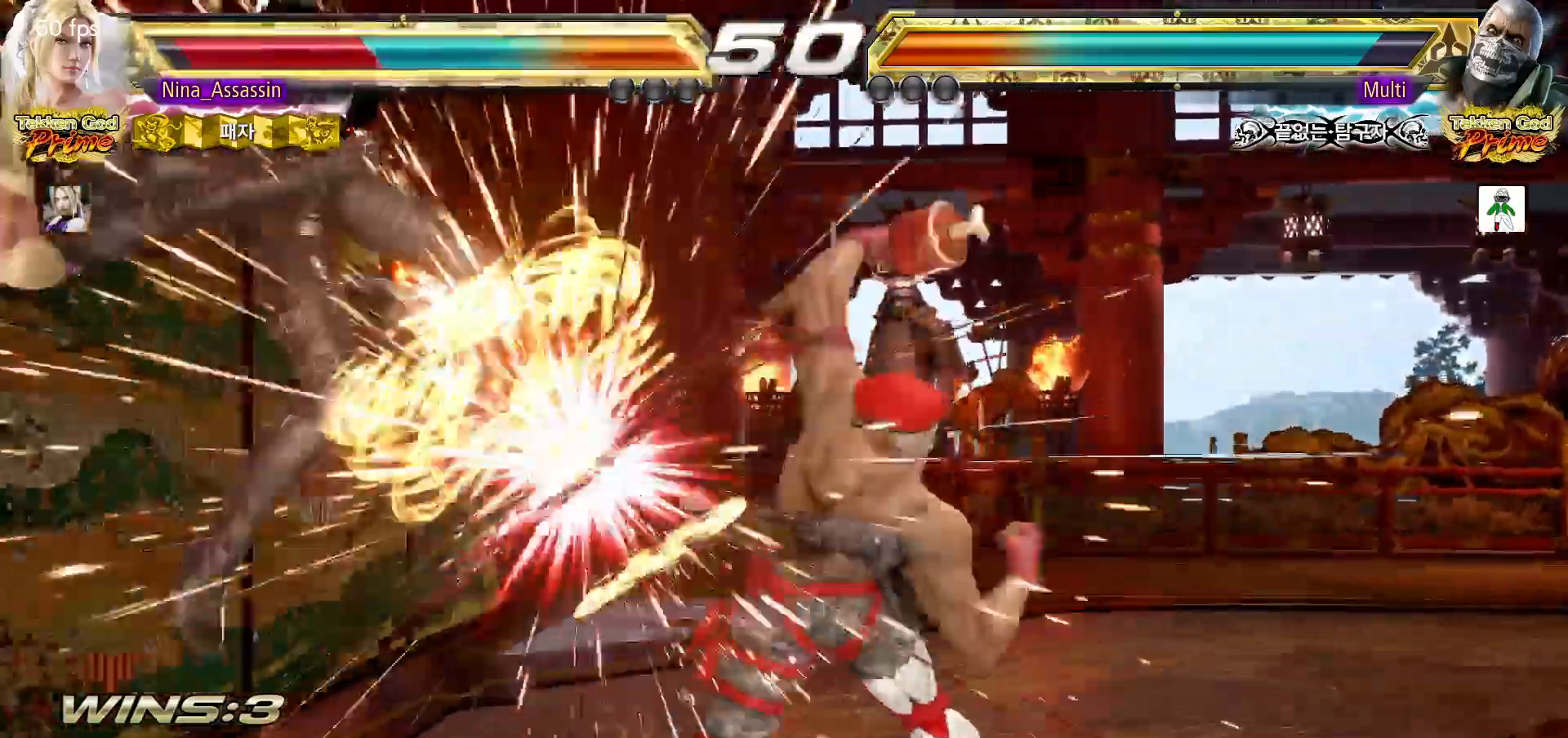
{"buttons": [], "left_stick": "center", "events": [[17, "SQUARE", "down"], [67, "SQUARE", "up"], [117, "TRIANGLE", "down"], [167, "TRIANGLE", "up"], [217, "SQUARE", "down"], [267, "SQUARE", "up"], [317, "TRIANGLE", "down"], [383, "TRIANGLE", "up"], [417, "SQUARE", "down"], [483, "SQUARE", "up"]]}
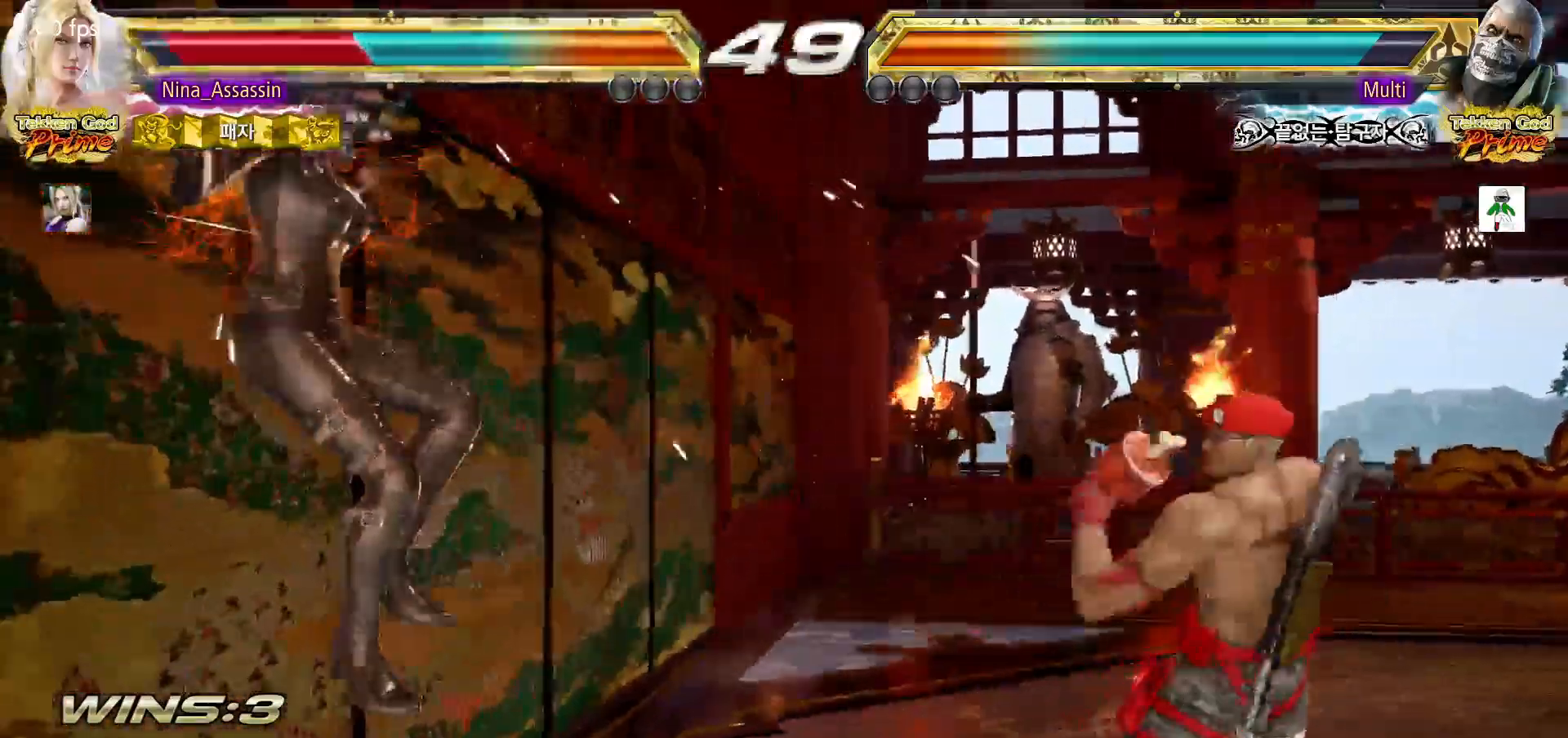
{"buttons": [], "left_stick": "center", "events": [[17, "TRIANGLE", "down"], [83, "TRIANGLE", "up"], [117, "SQUARE", "down"], [183, "SQUARE", "up"], [217, "TRIANGLE", "down"], [283, "TRIANGLE", "up"], [333, "SQUARE", "down"], [383, "SQUARE", "up"], [417, "TRIANGLE", "down"], [483, "TRIANGLE", "up"]]}
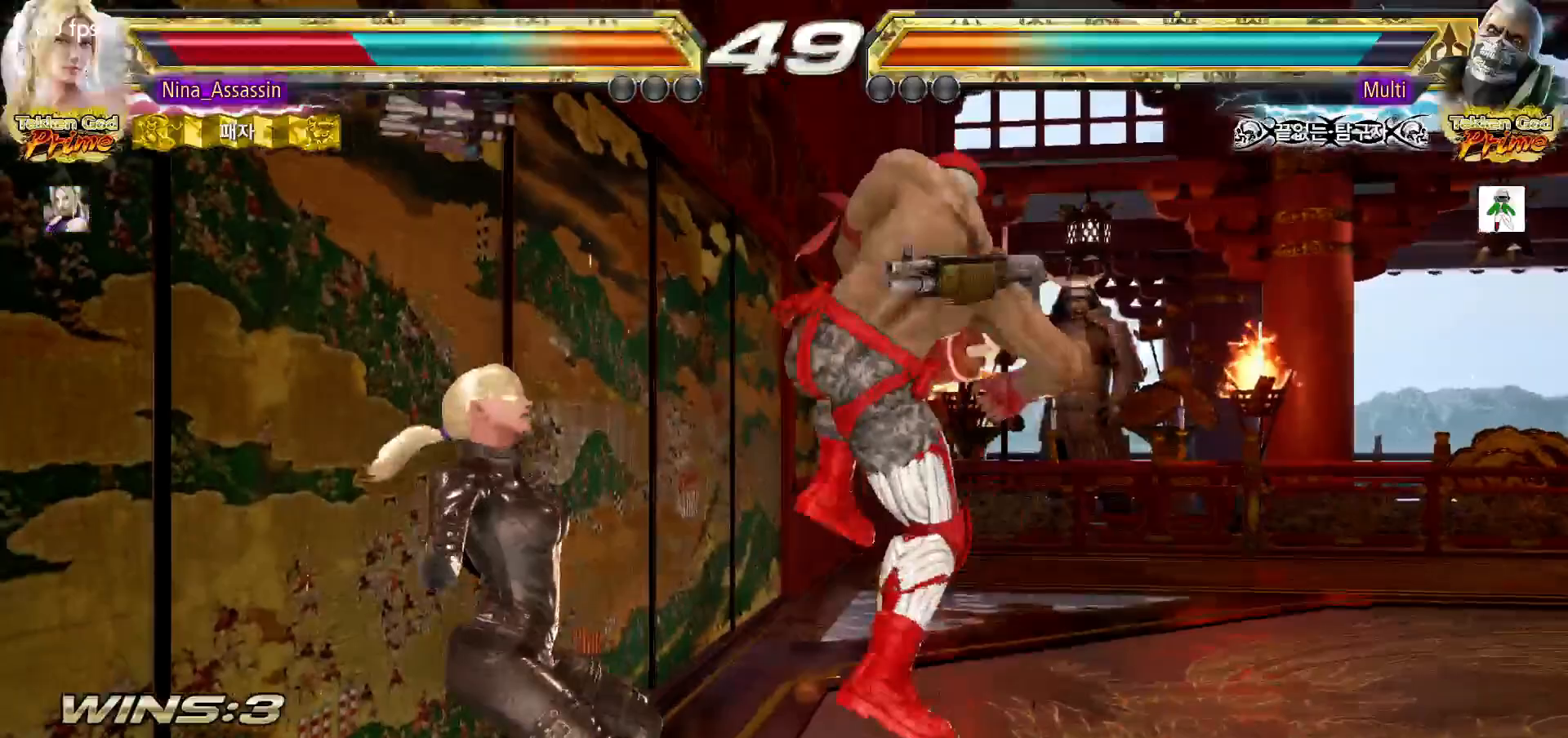
{"buttons": [], "left_stick": "center", "events": [[17, "SQUARE", "down"], [83, "SQUARE", "up"], [117, "TRIANGLE", "down"], [183, "TRIANGLE", "up"], [233, "SQUARE", "down"], [283, "SQUARE", "up"], [317, "TRIANGLE", "down"], [383, "TRIANGLE", "up"], [417, "SQUARE", "down"], [483, "SQUARE", "up"]]}
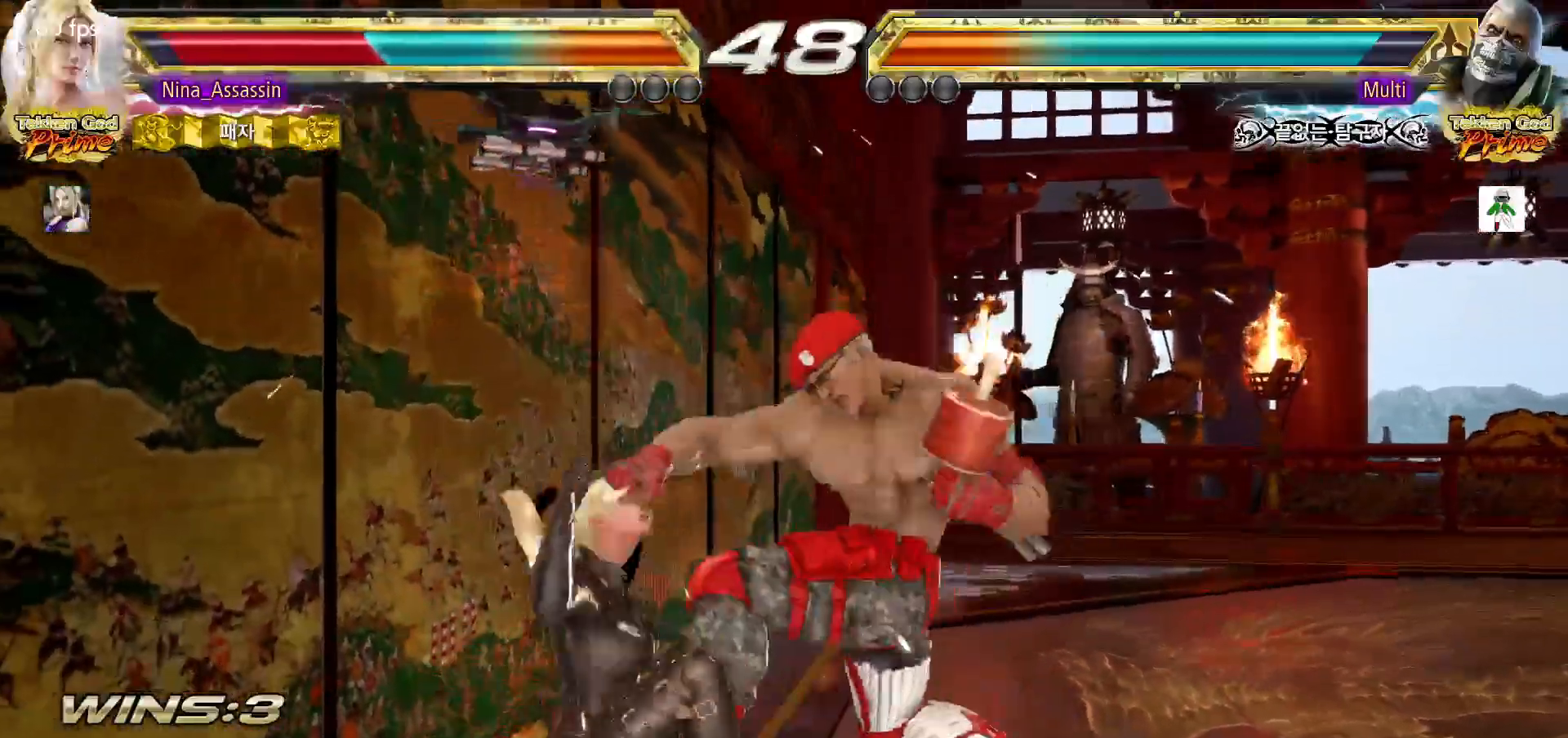
{"buttons": [], "left_stick": "center"}